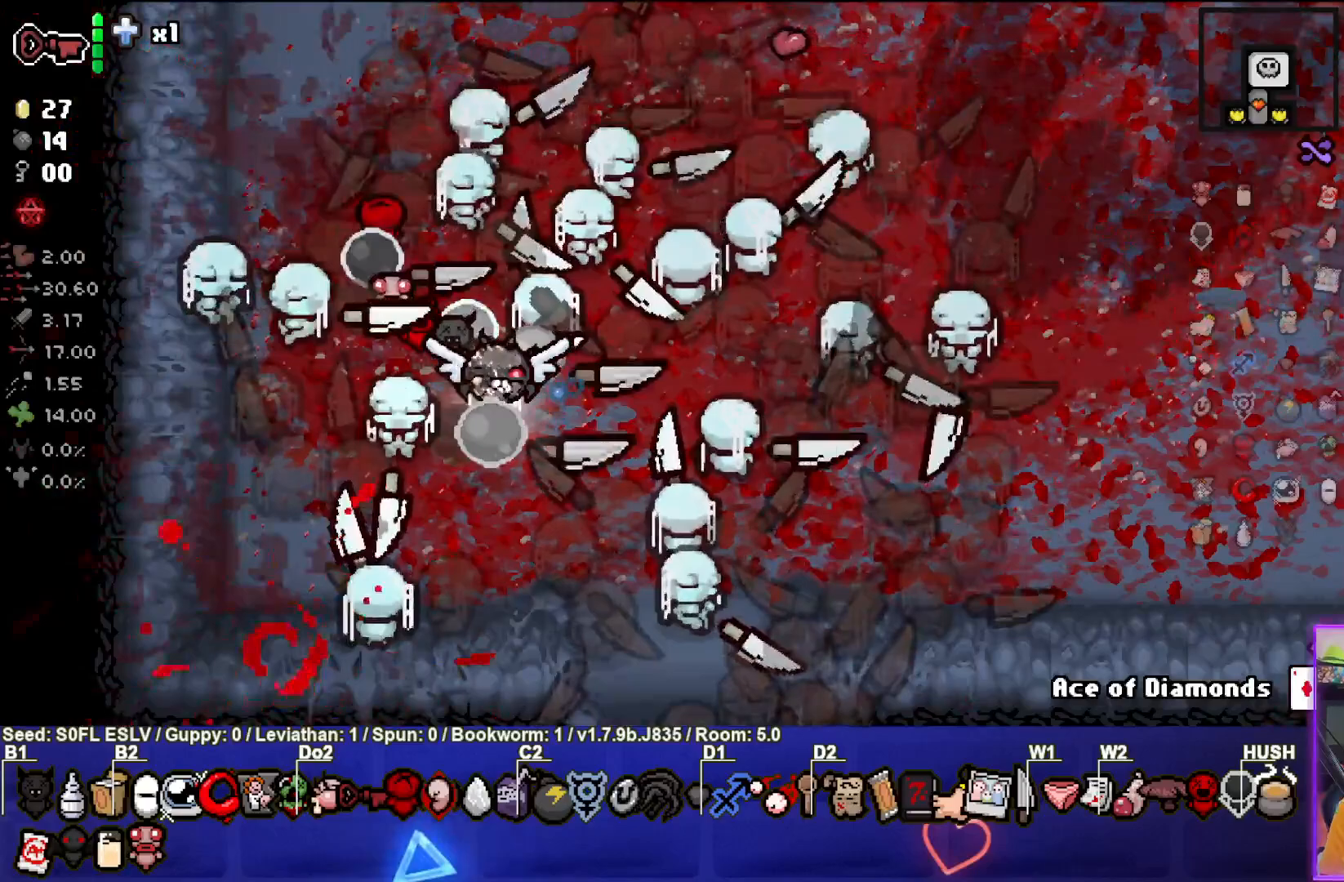
Gameplay with a controller (PlayStation layout); each line is a JSON object with the inputs held at the frame after it. "events" lists button and stick changes between this image and that frame as [ms after this image, input, new state], when the widget could be followed in between. Not read: L3 R3 right_stick.
{"buttons": [], "left_stick": "down-right", "events": [[183, "left_stick", "down-right"]]}
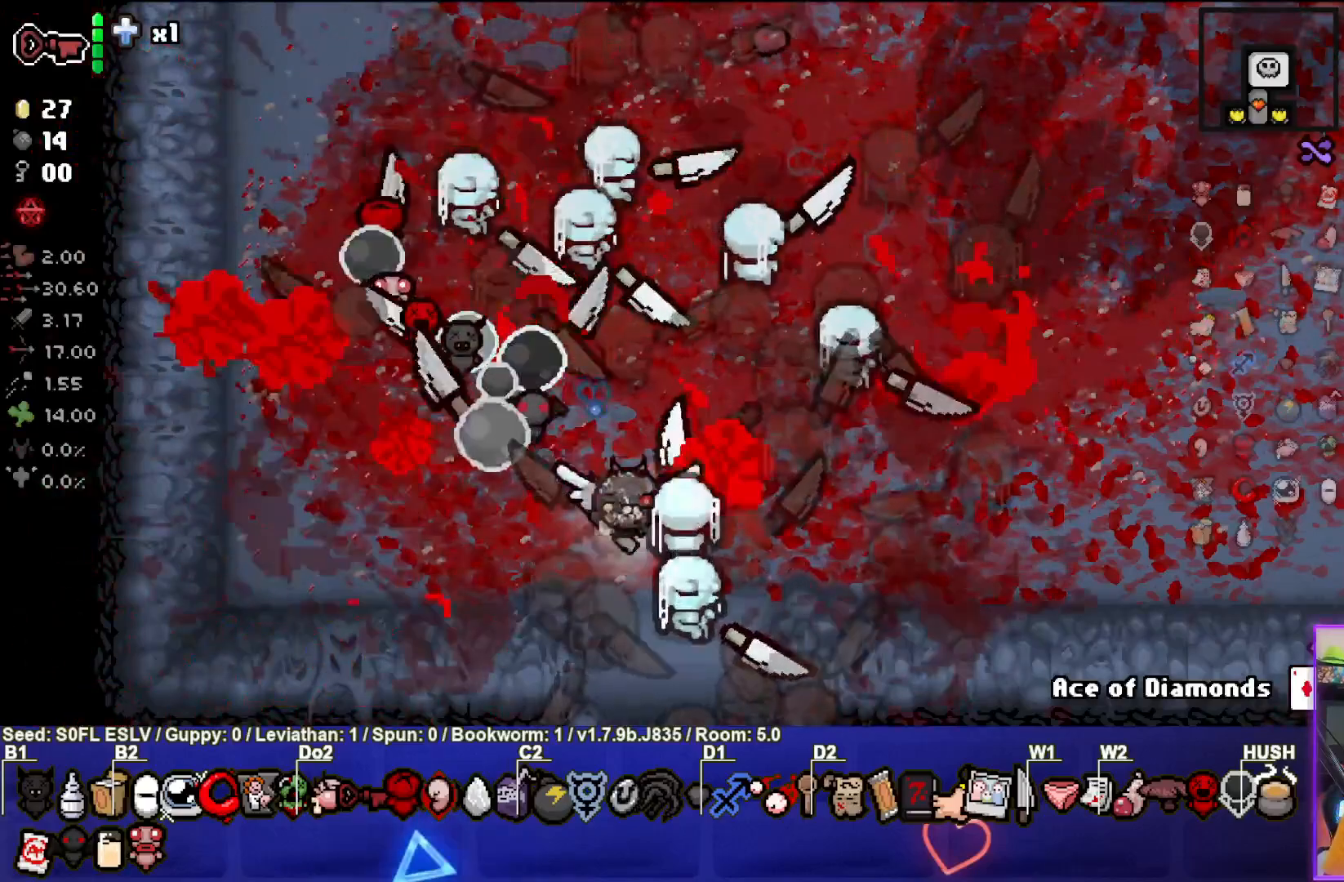
{"buttons": [], "left_stick": "center", "events": [[450, "left_stick", "center"]]}
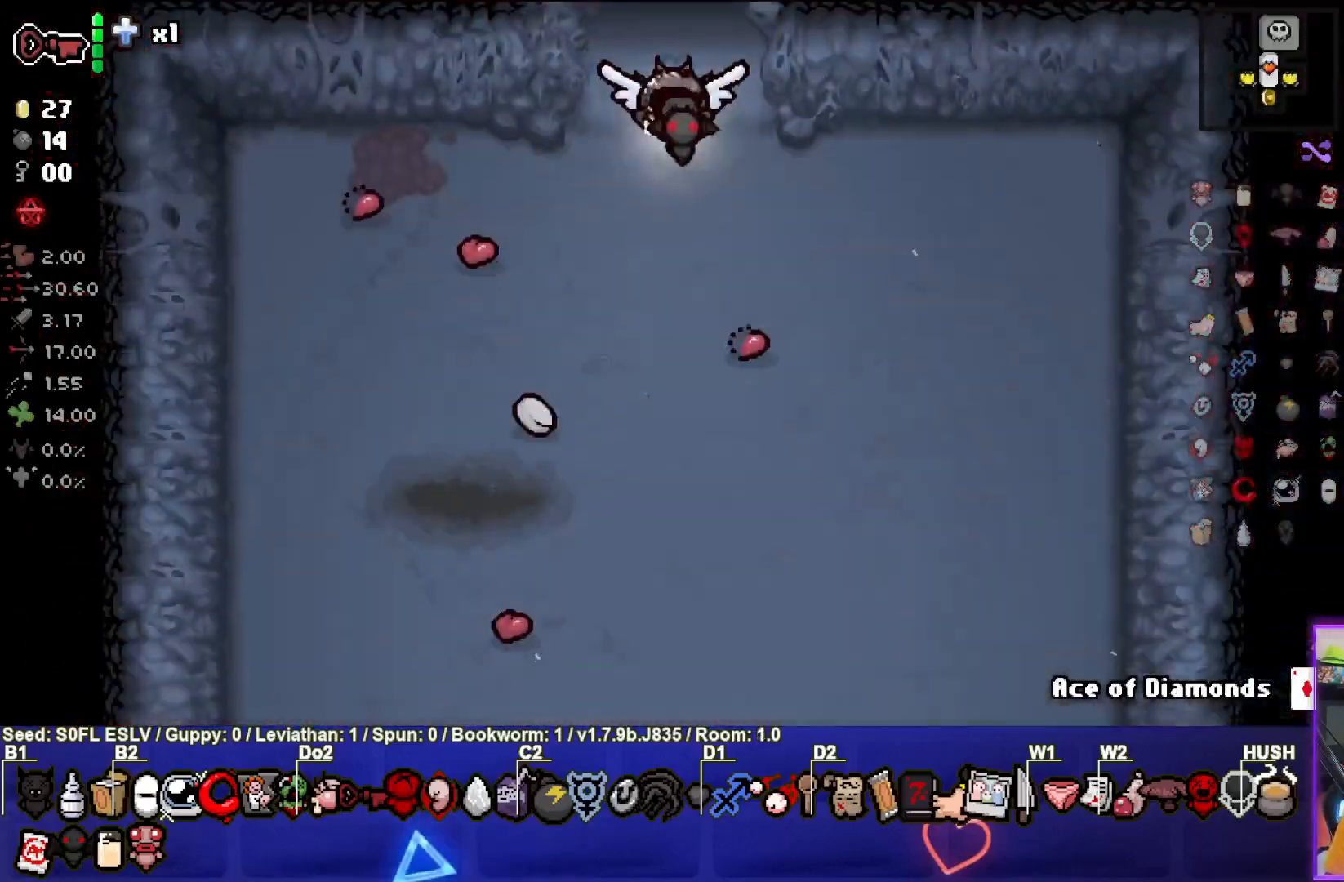
{"buttons": [], "left_stick": "center", "events": []}
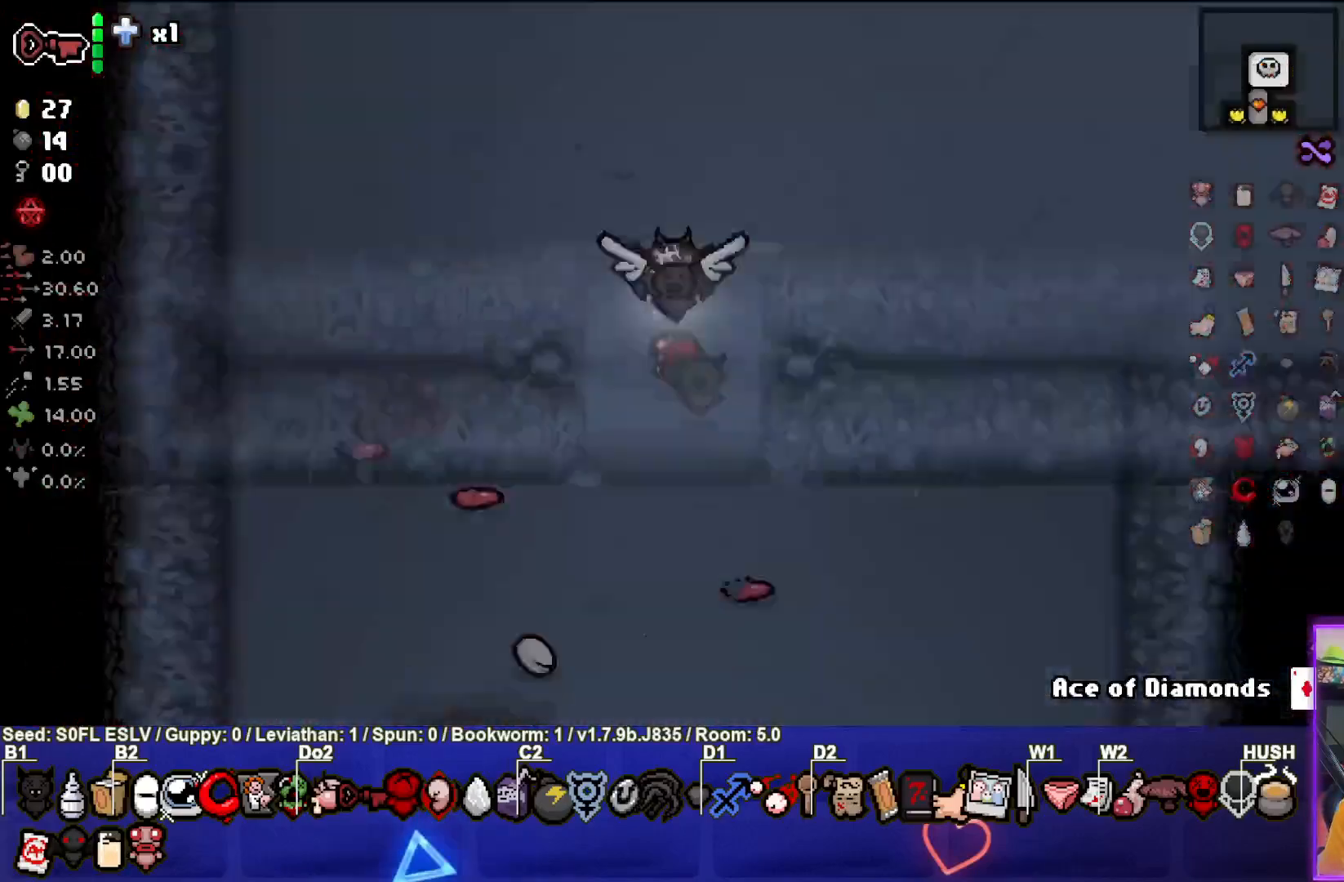
{"buttons": [], "left_stick": "up-right", "events": [[350, "left_stick", "up-right"]]}
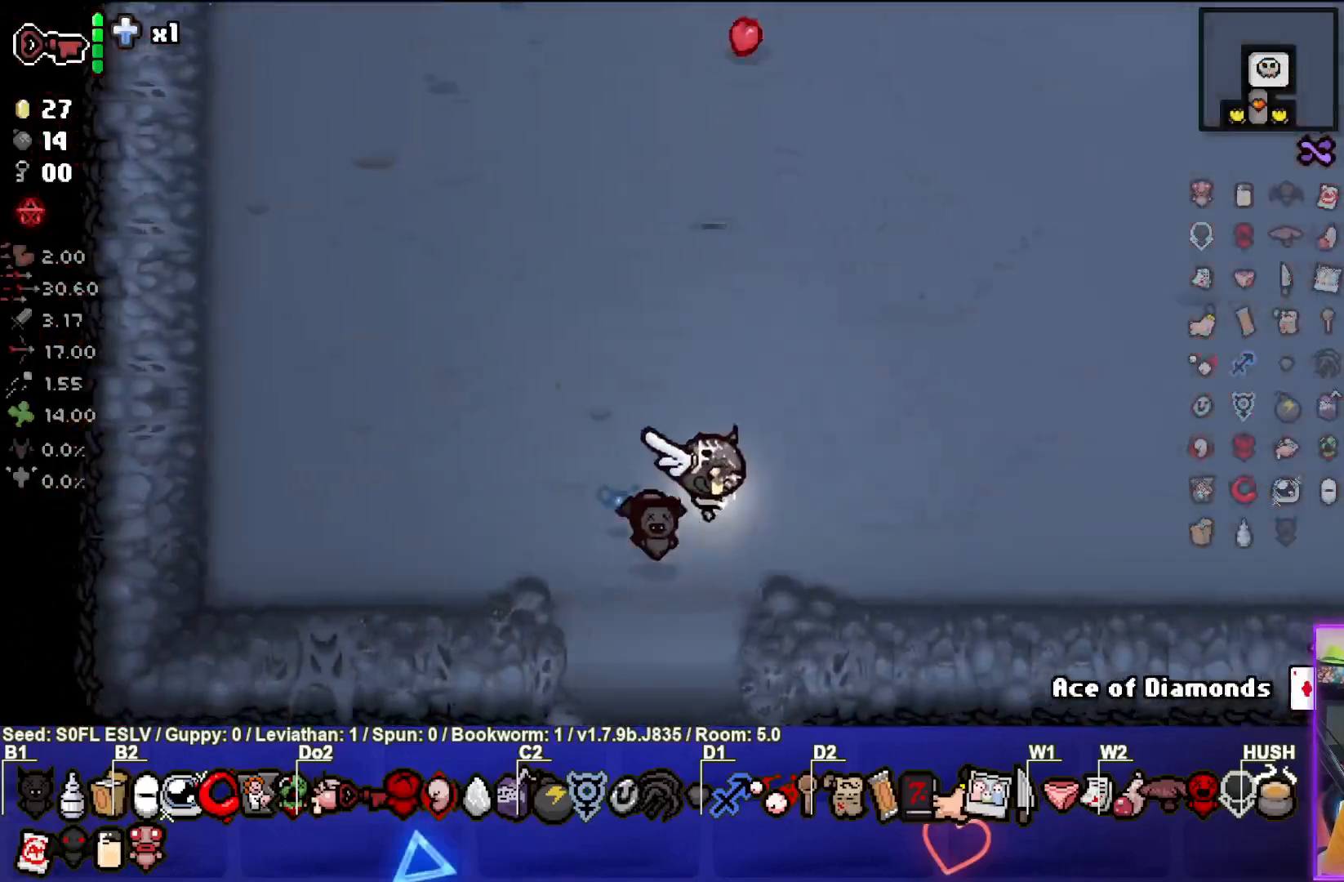
{"buttons": [], "left_stick": "up-right", "events": []}
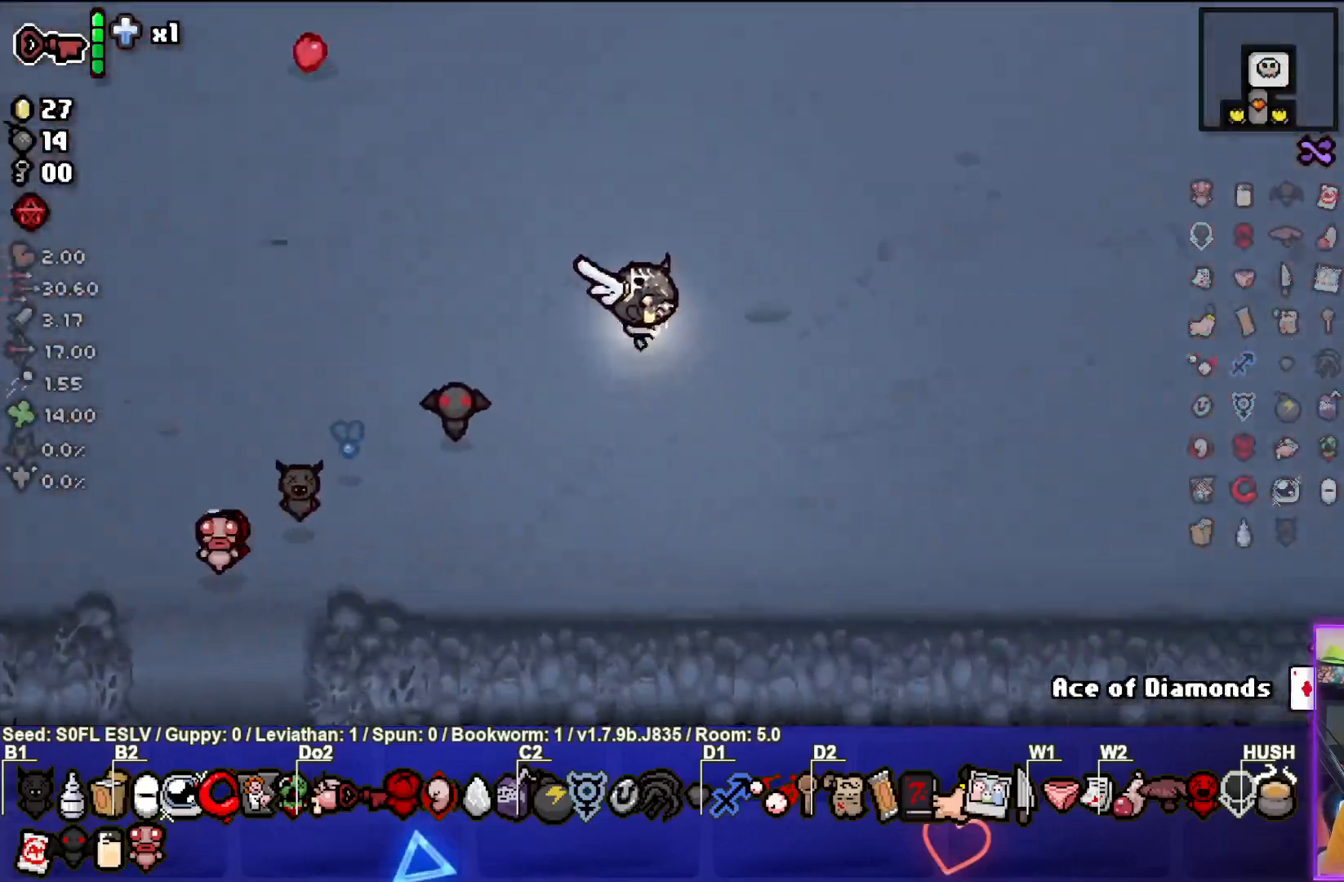
{"buttons": [], "left_stick": "up", "events": [[417, "left_stick", "up"]]}
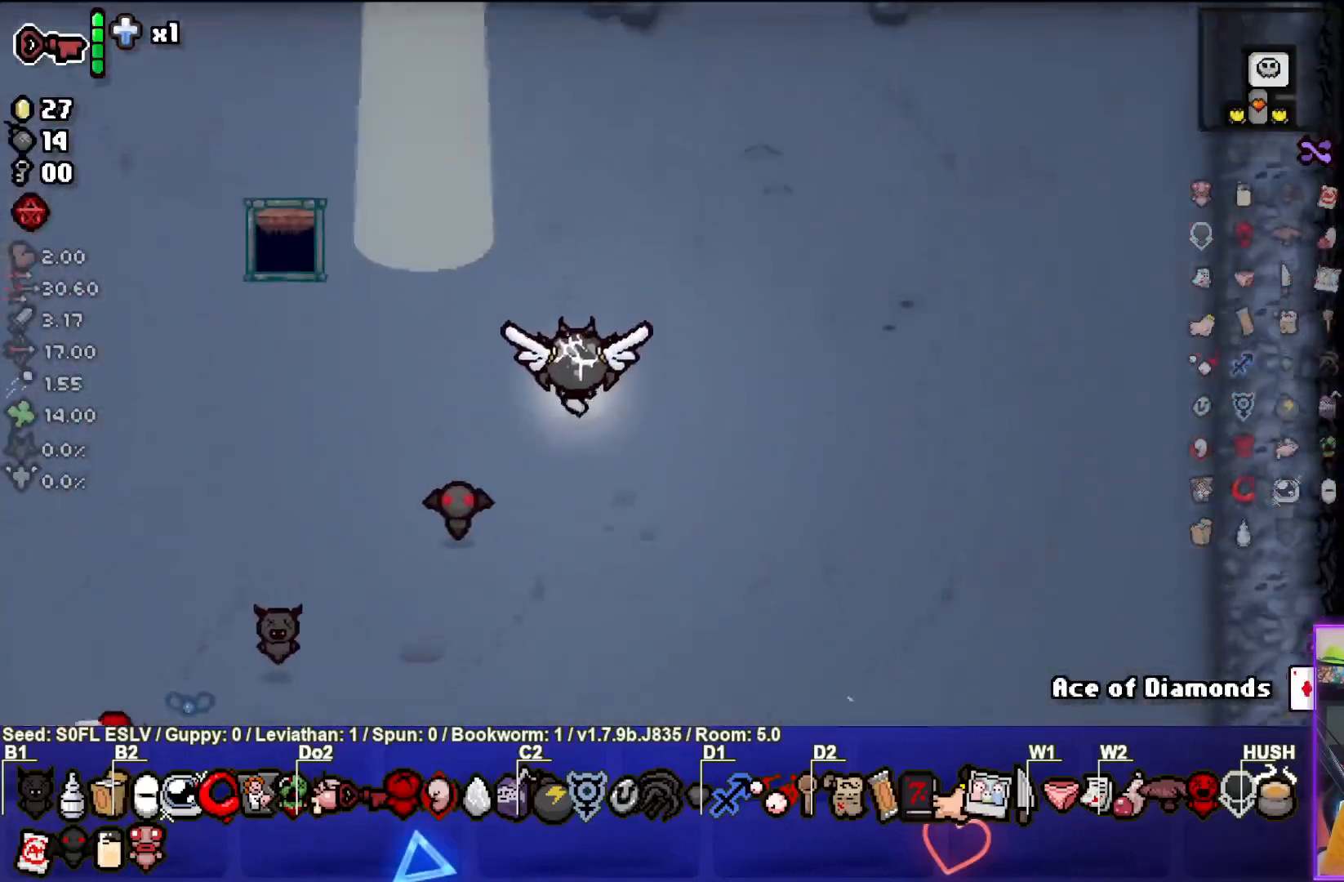
{"buttons": [], "left_stick": "center", "events": [[33, "left_stick", "center"]]}
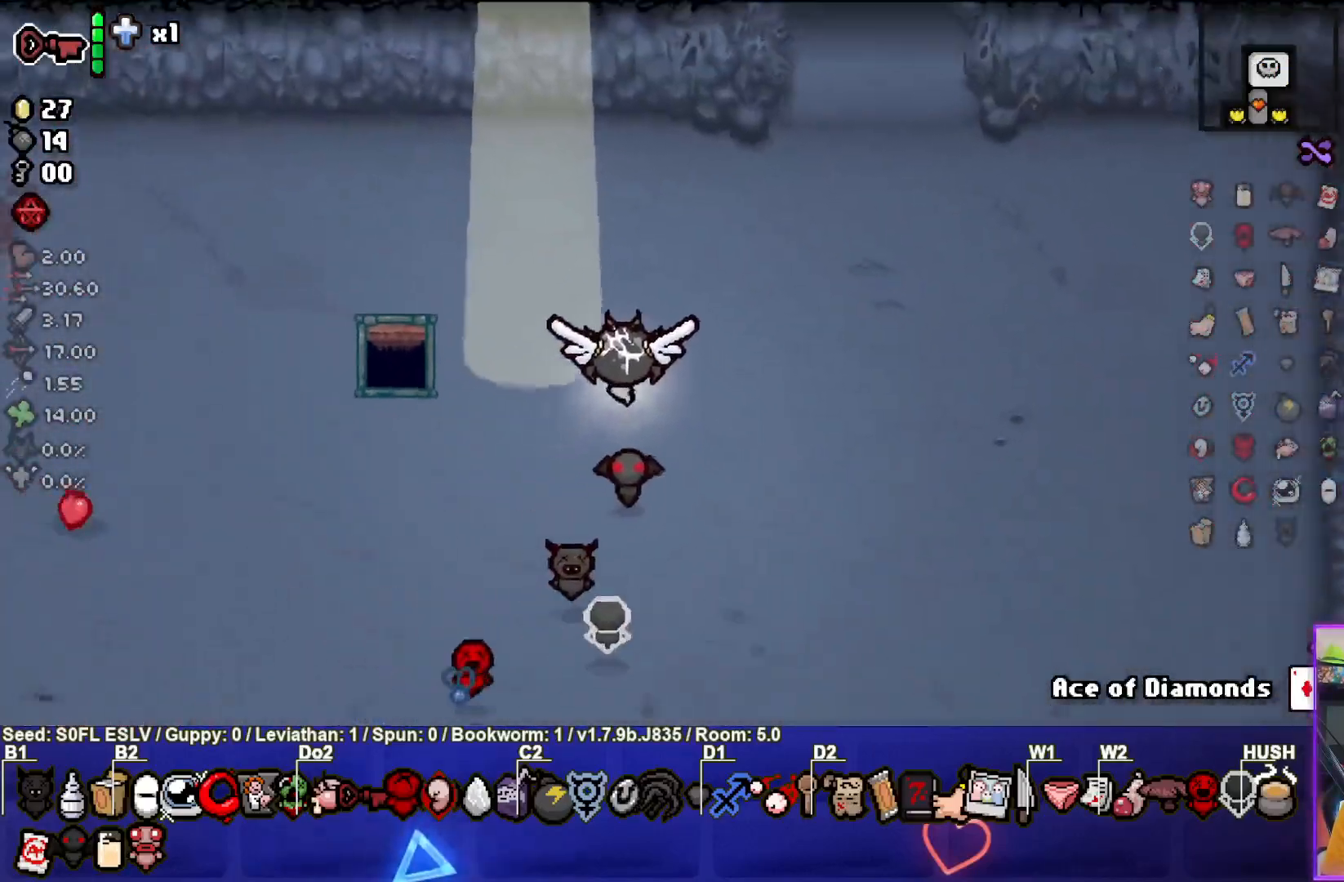
{"buttons": [], "left_stick": "center", "events": [[17, "left_stick", "up"], [150, "left_stick", "center"]]}
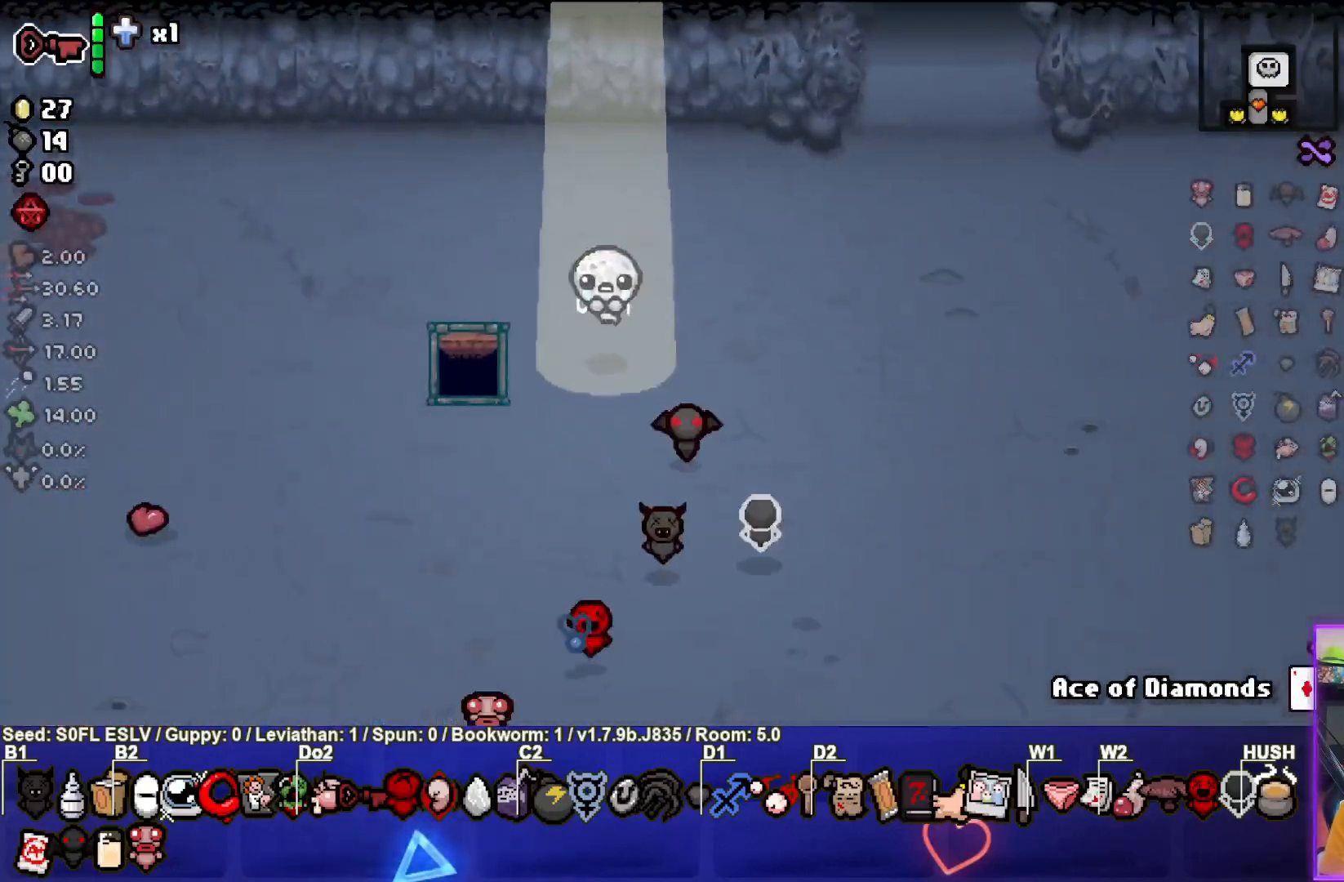
{"buttons": [], "left_stick": "center", "events": []}
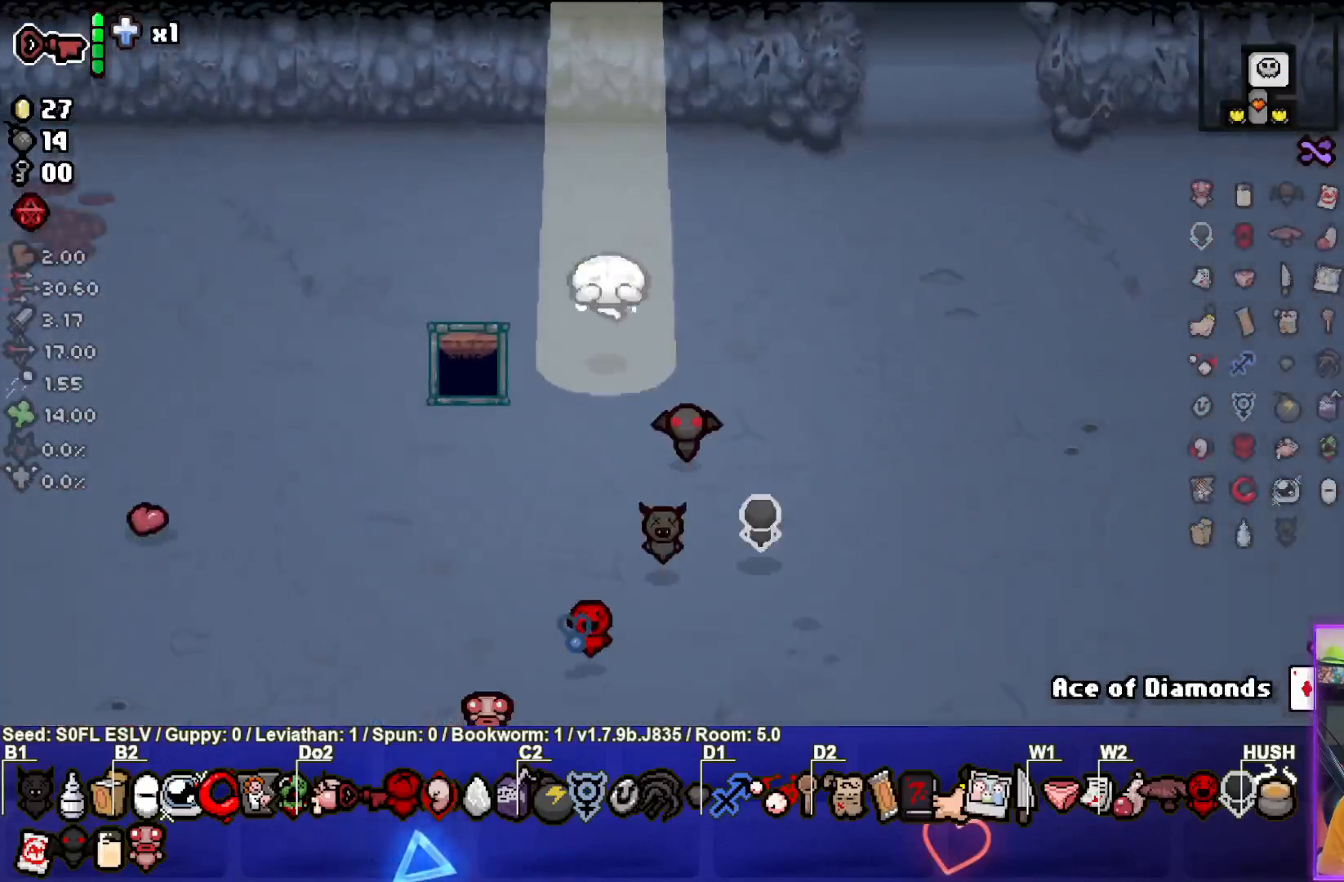
{"buttons": [], "left_stick": "center", "events": []}
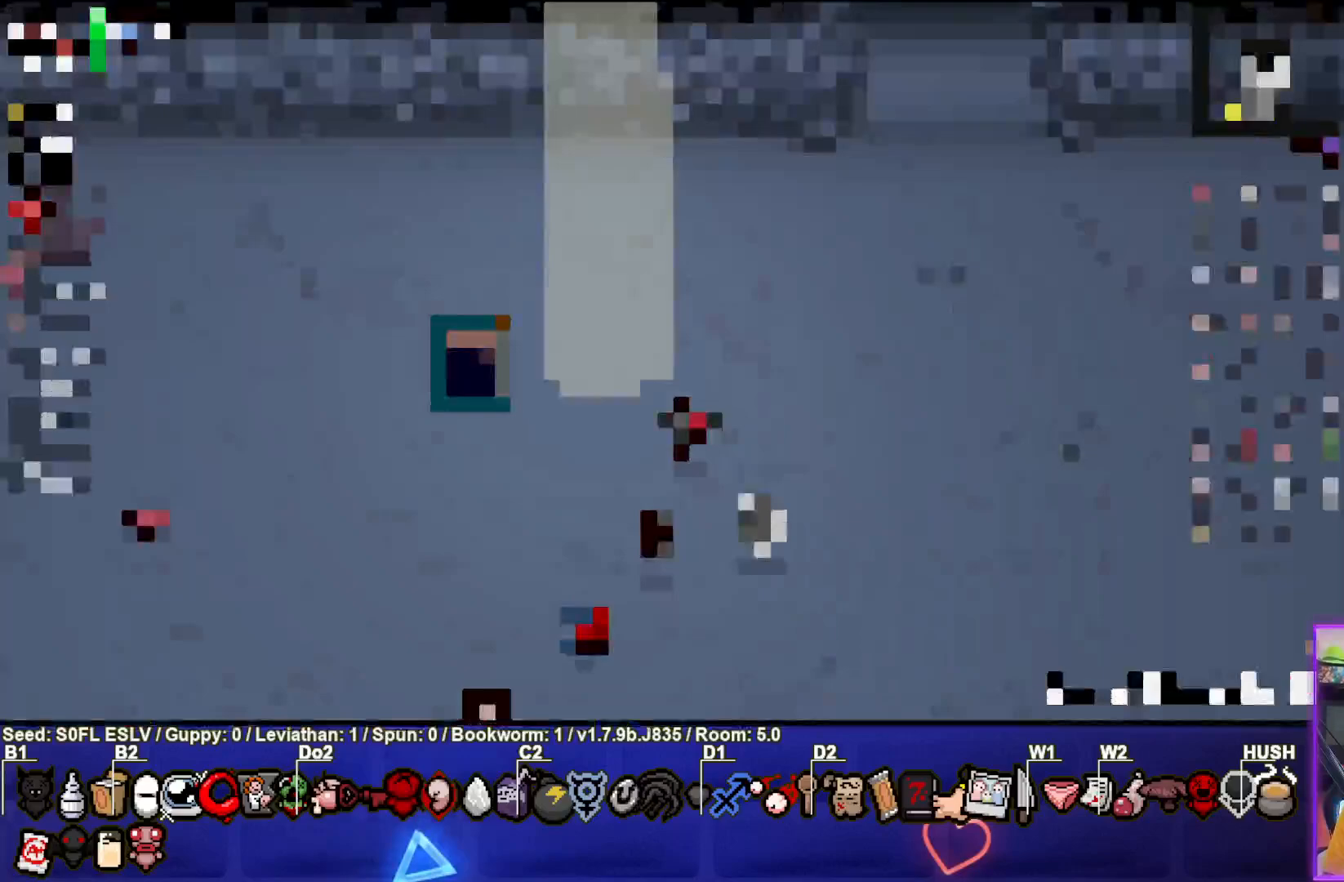
{"buttons": [], "left_stick": "center", "events": []}
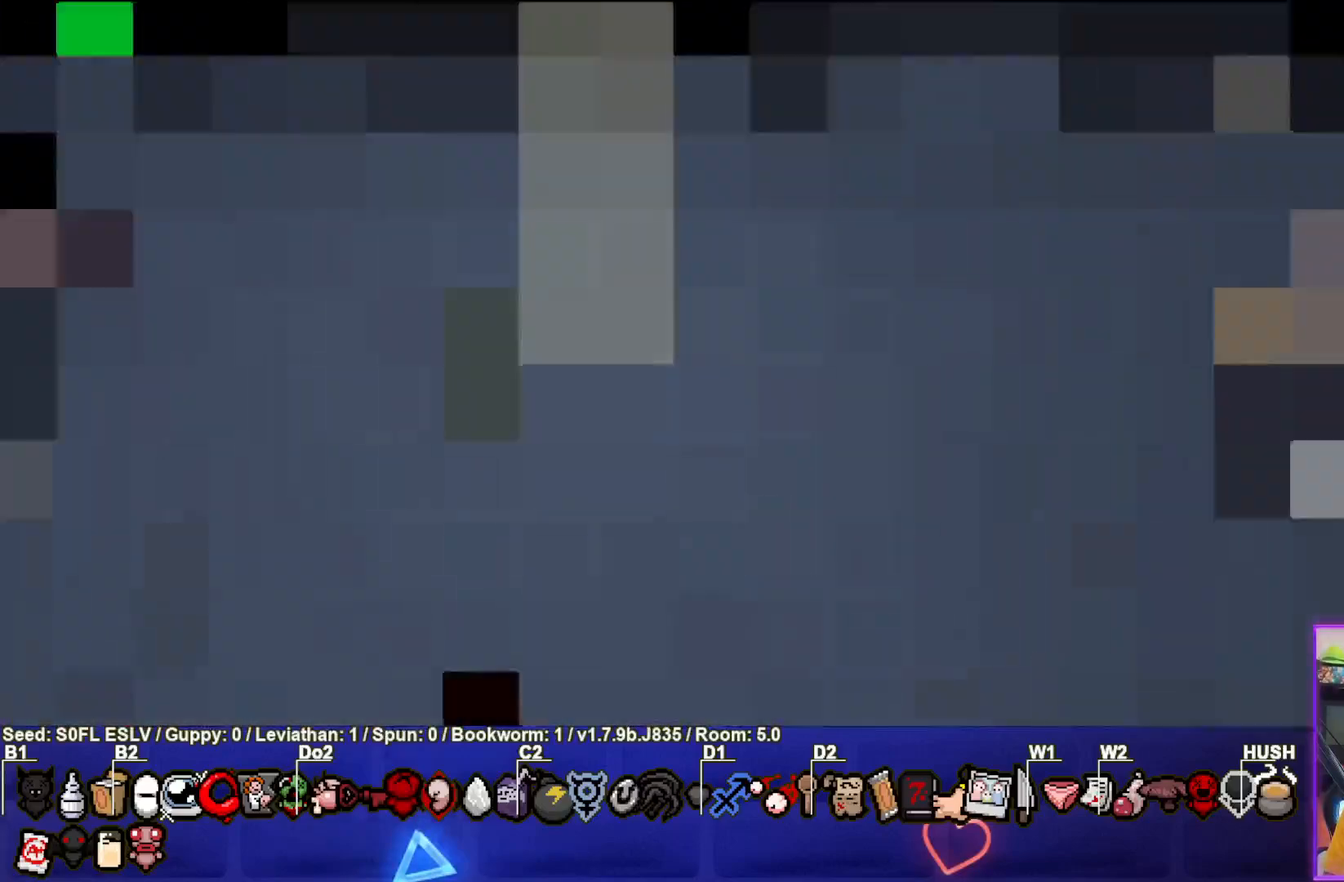
{"buttons": [], "left_stick": "center", "events": []}
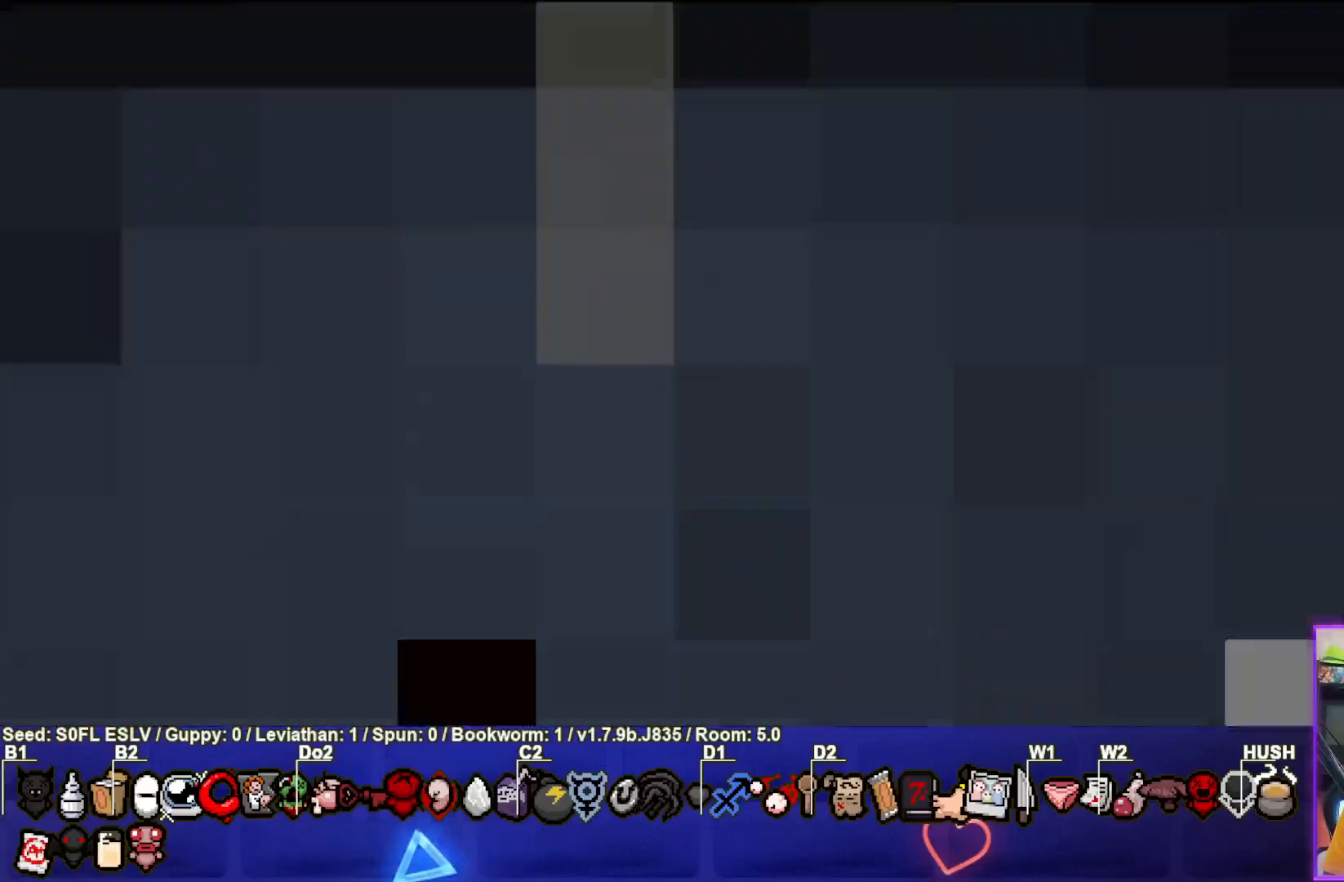
{"buttons": ["CROSS"], "left_stick": "center", "events": [[500, "CROSS", "down"]]}
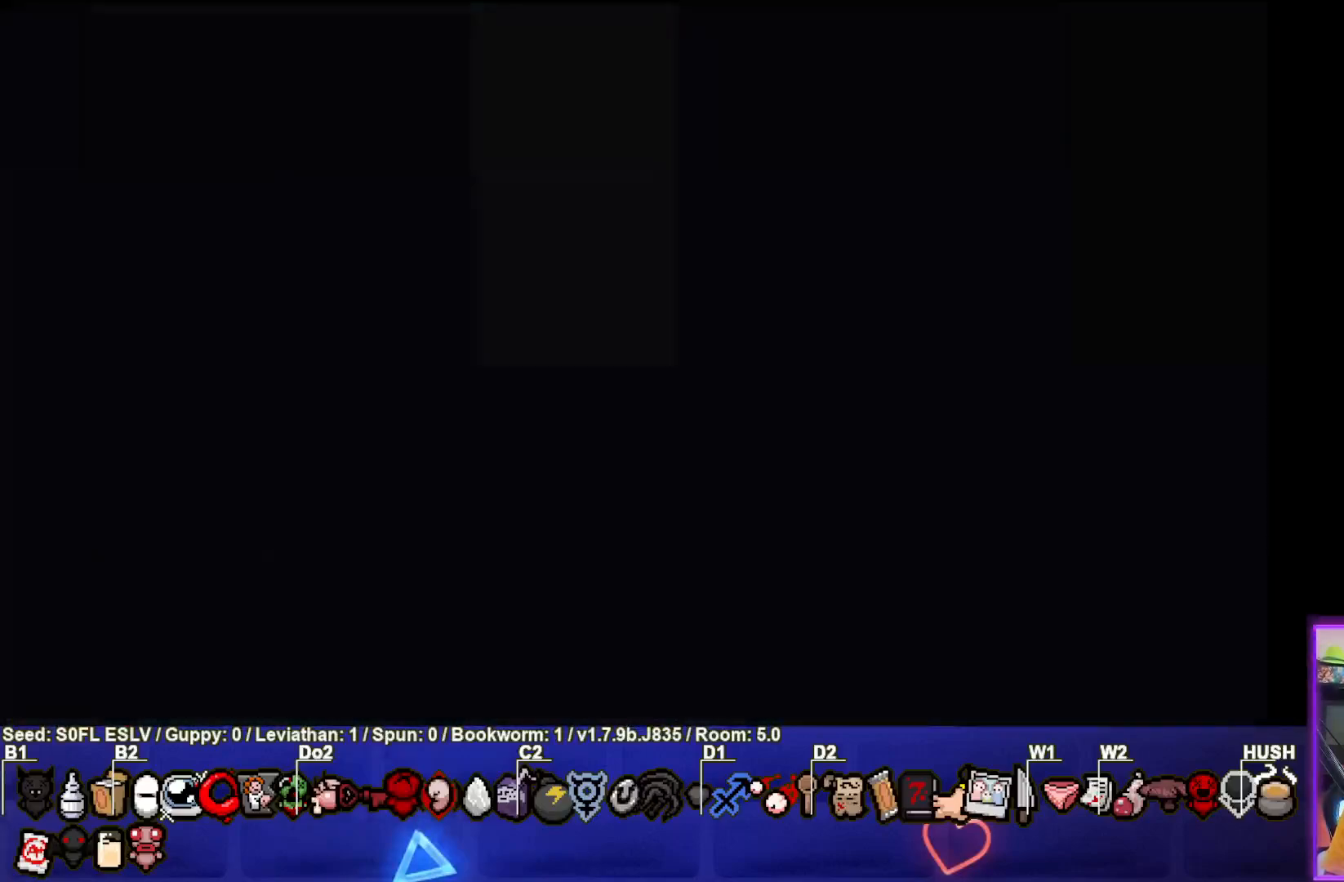
{"buttons": ["CROSS"], "left_stick": "center", "events": [[150, "CROSS", "up"], [367, "CROSS", "down"]]}
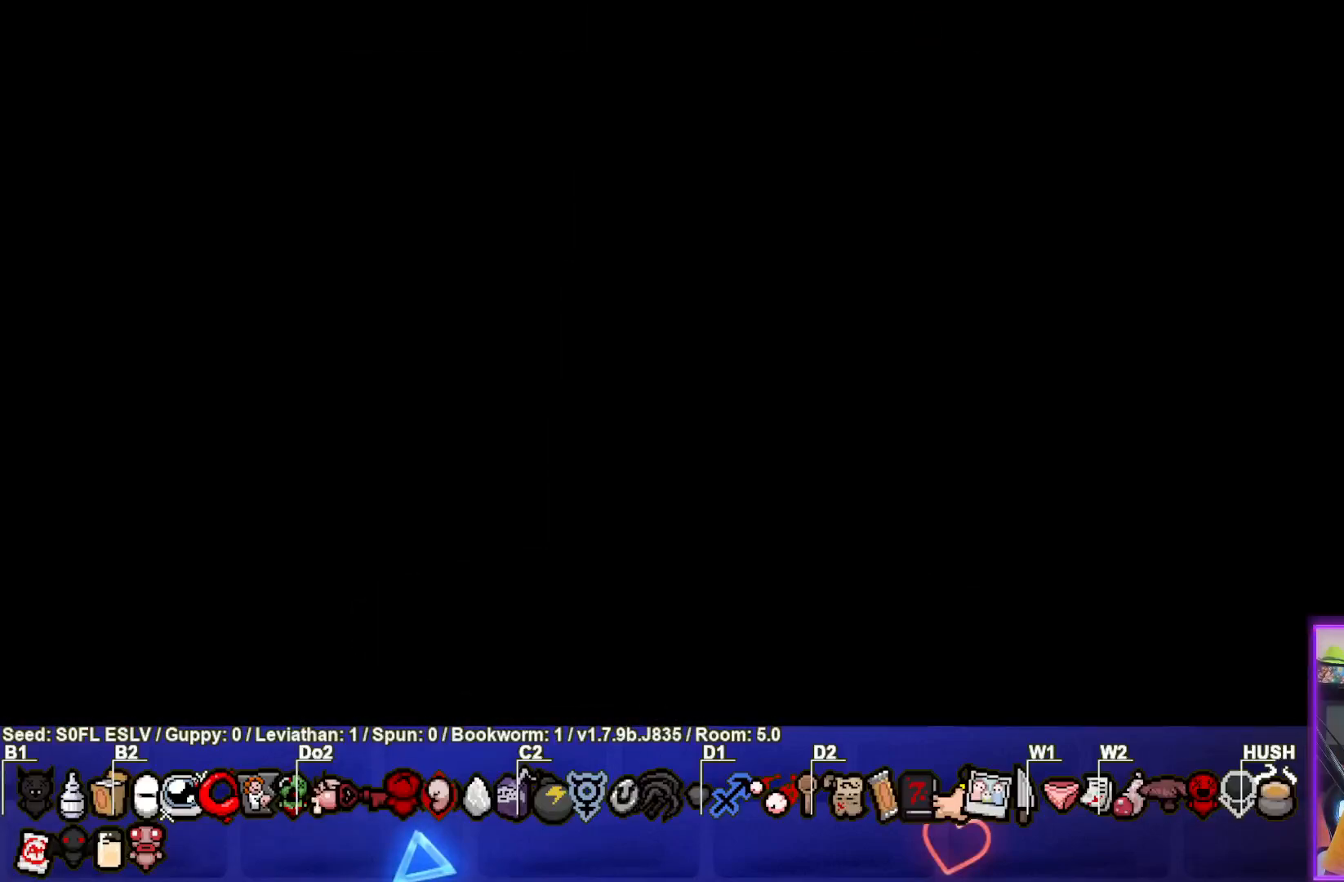
{"buttons": [], "left_stick": "center", "events": [[33, "CROSS", "up"]]}
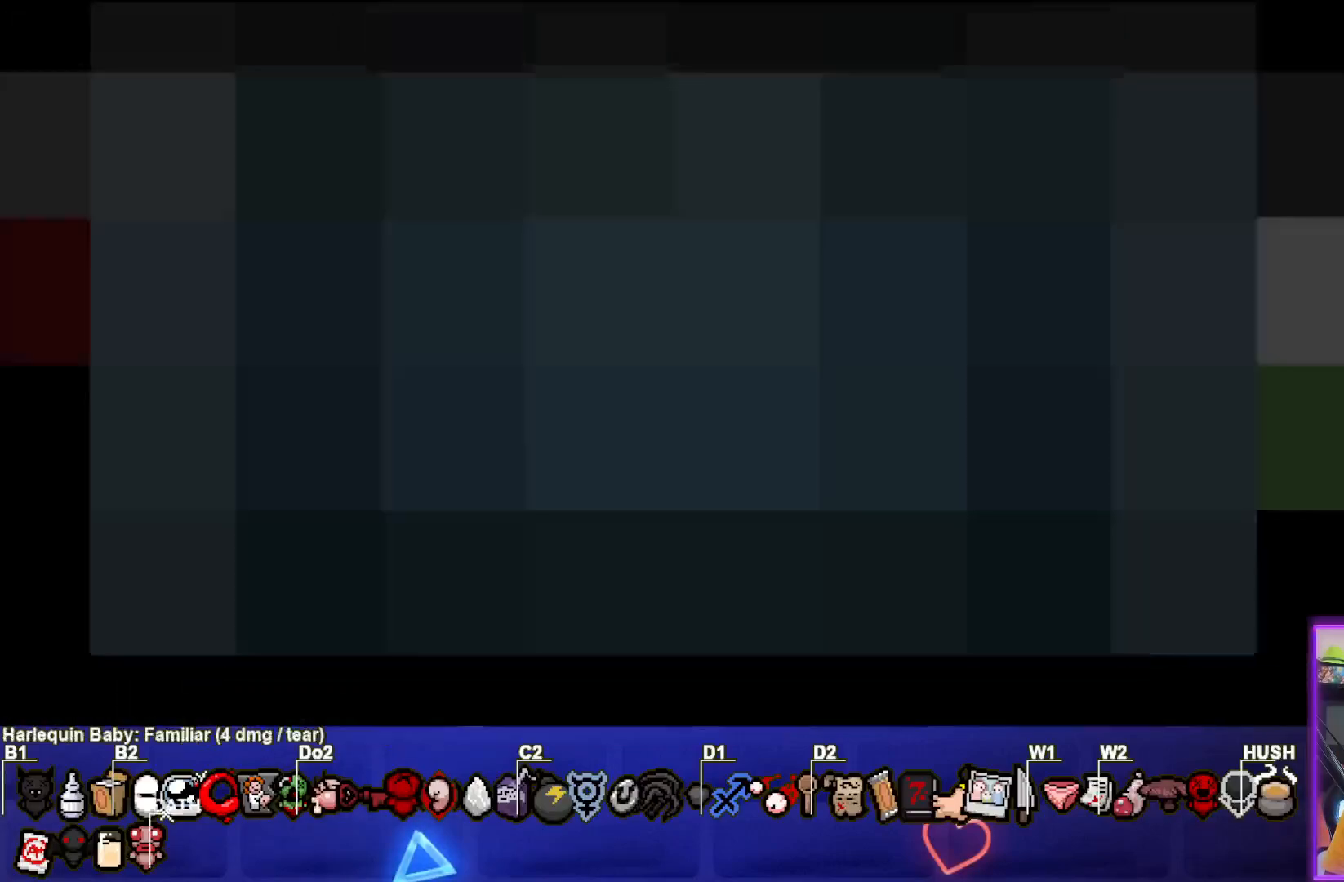
{"buttons": [], "left_stick": "center", "events": []}
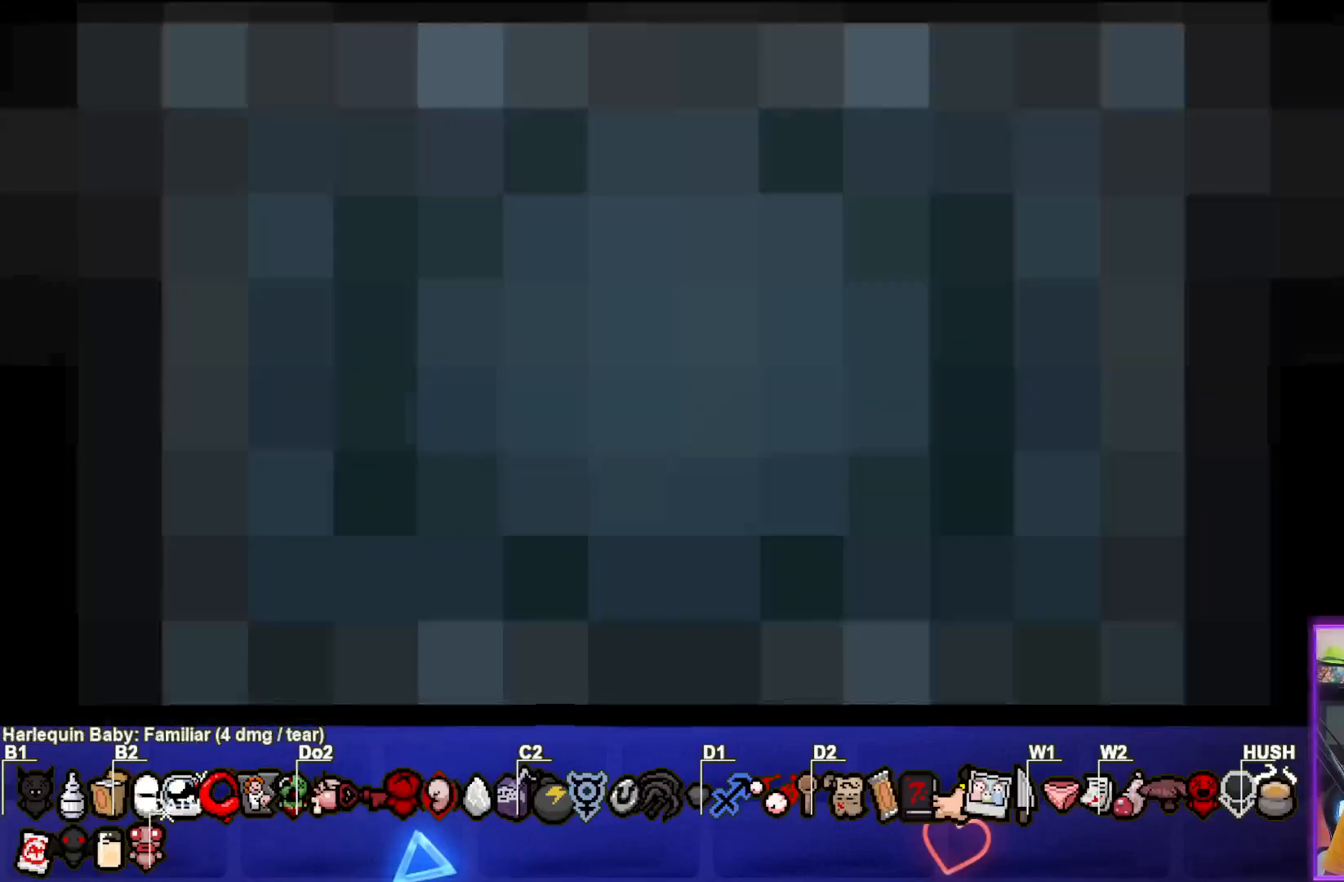
{"buttons": [], "left_stick": "center", "events": []}
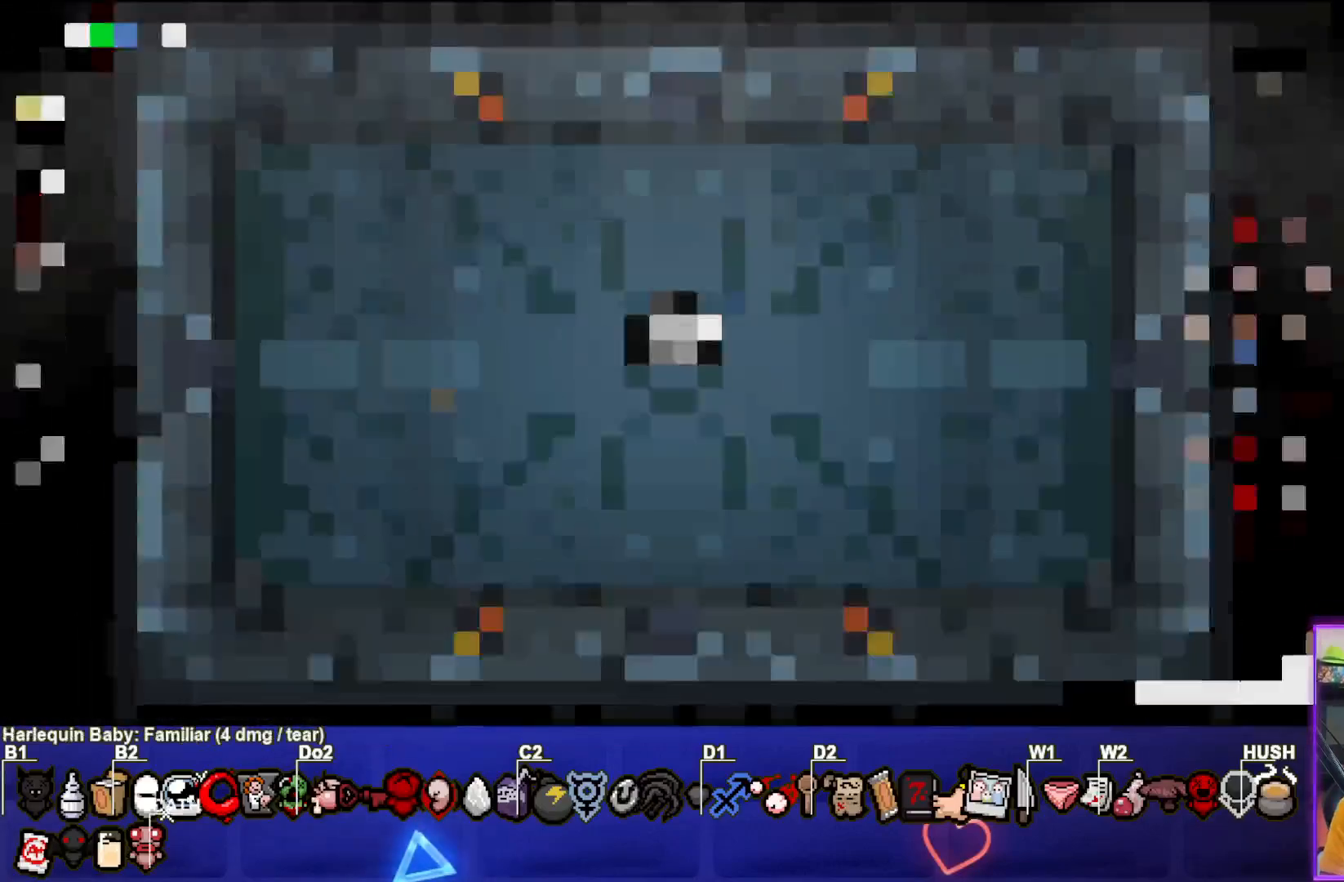
{"buttons": [], "left_stick": "center", "events": []}
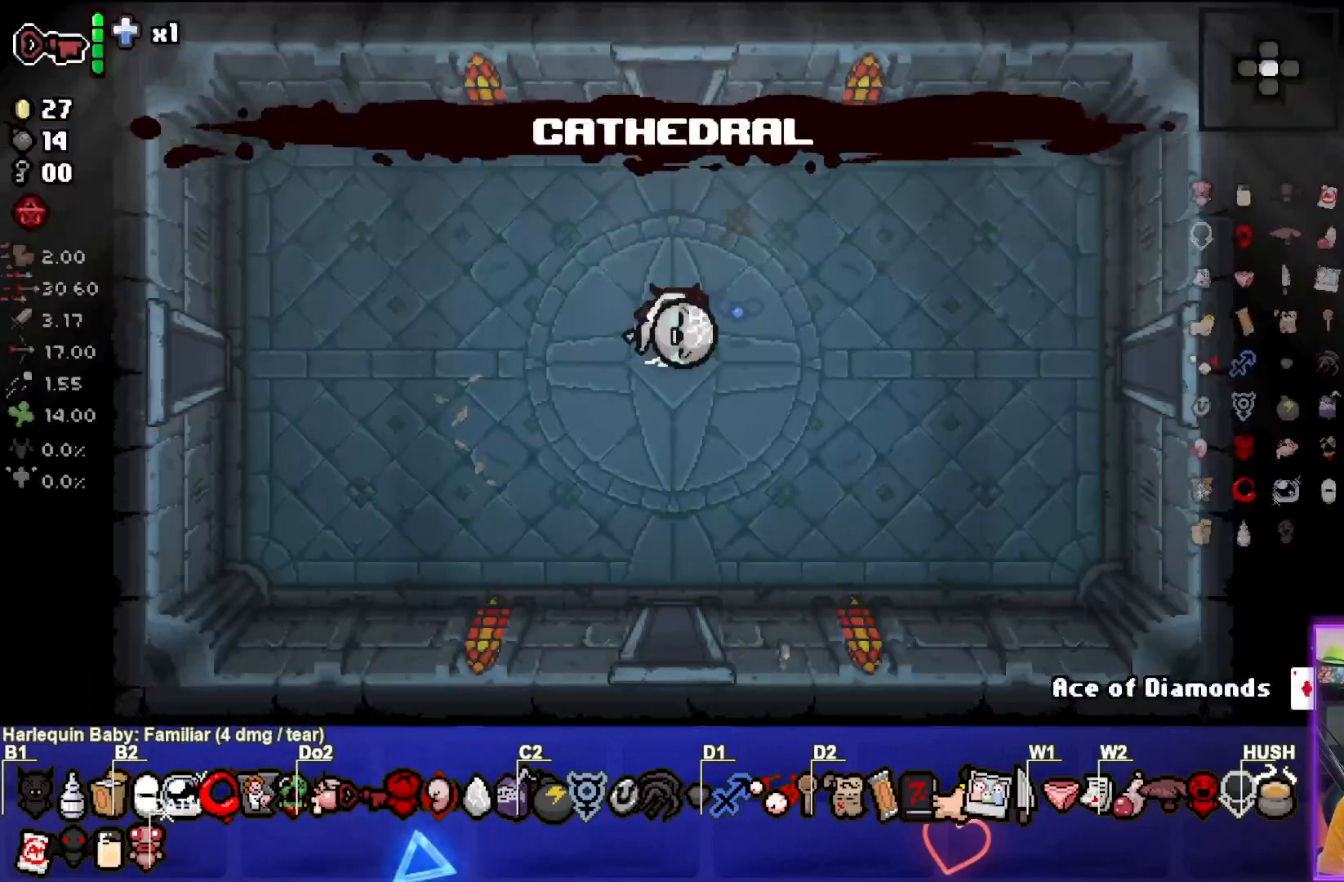
{"buttons": [], "left_stick": "right", "events": [[467, "left_stick", "right"]]}
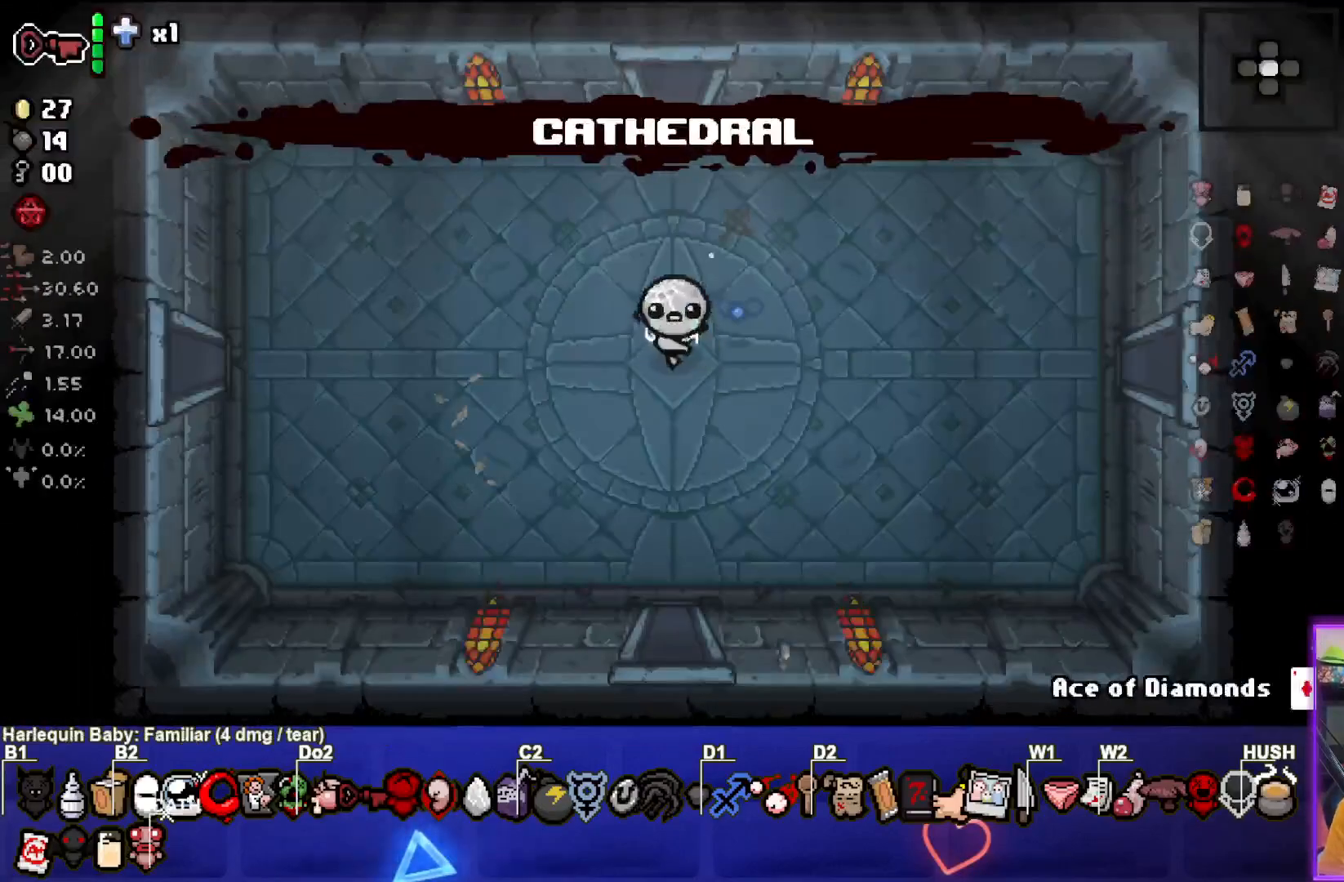
{"buttons": [], "left_stick": "right", "events": []}
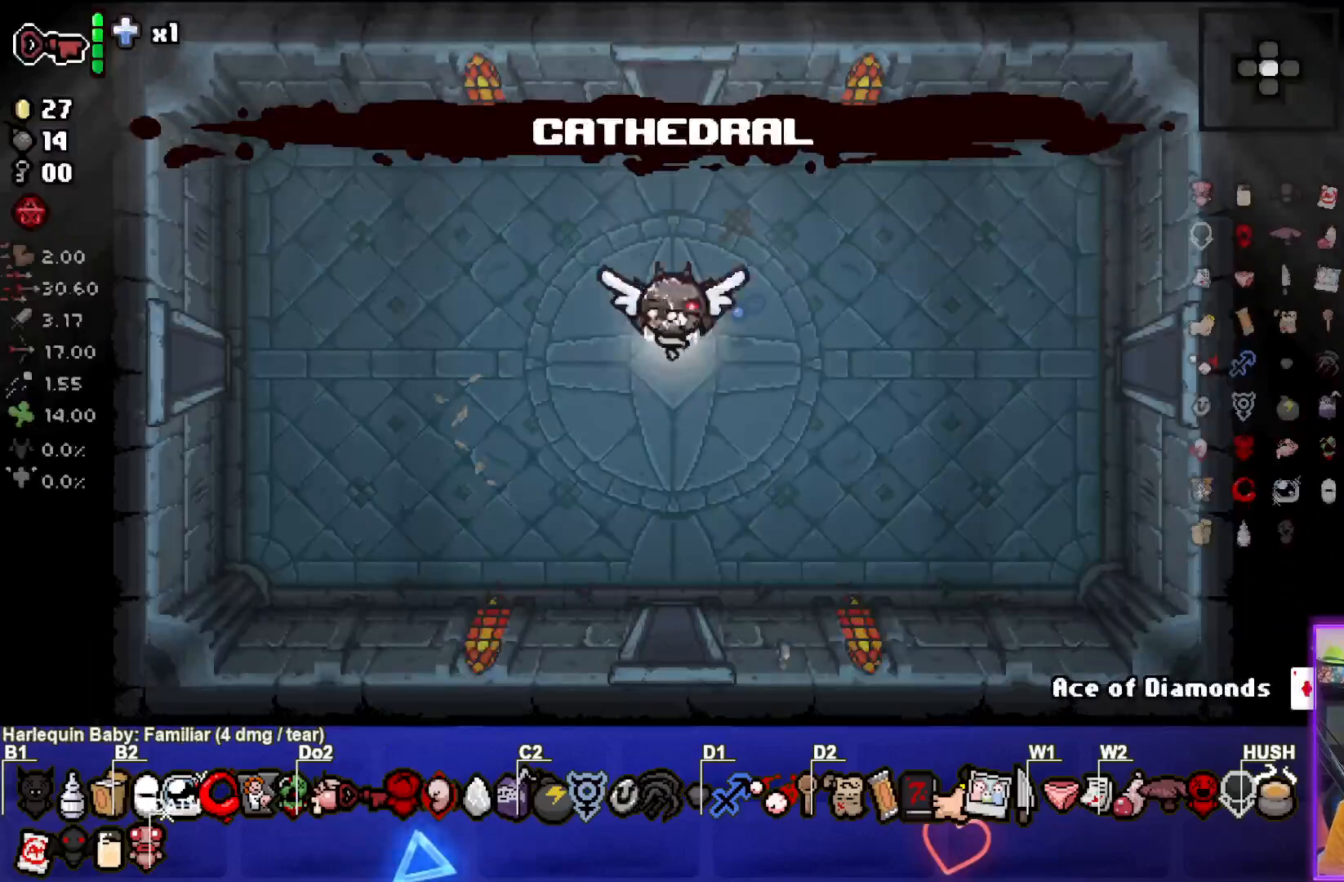
{"buttons": [], "left_stick": "right", "events": []}
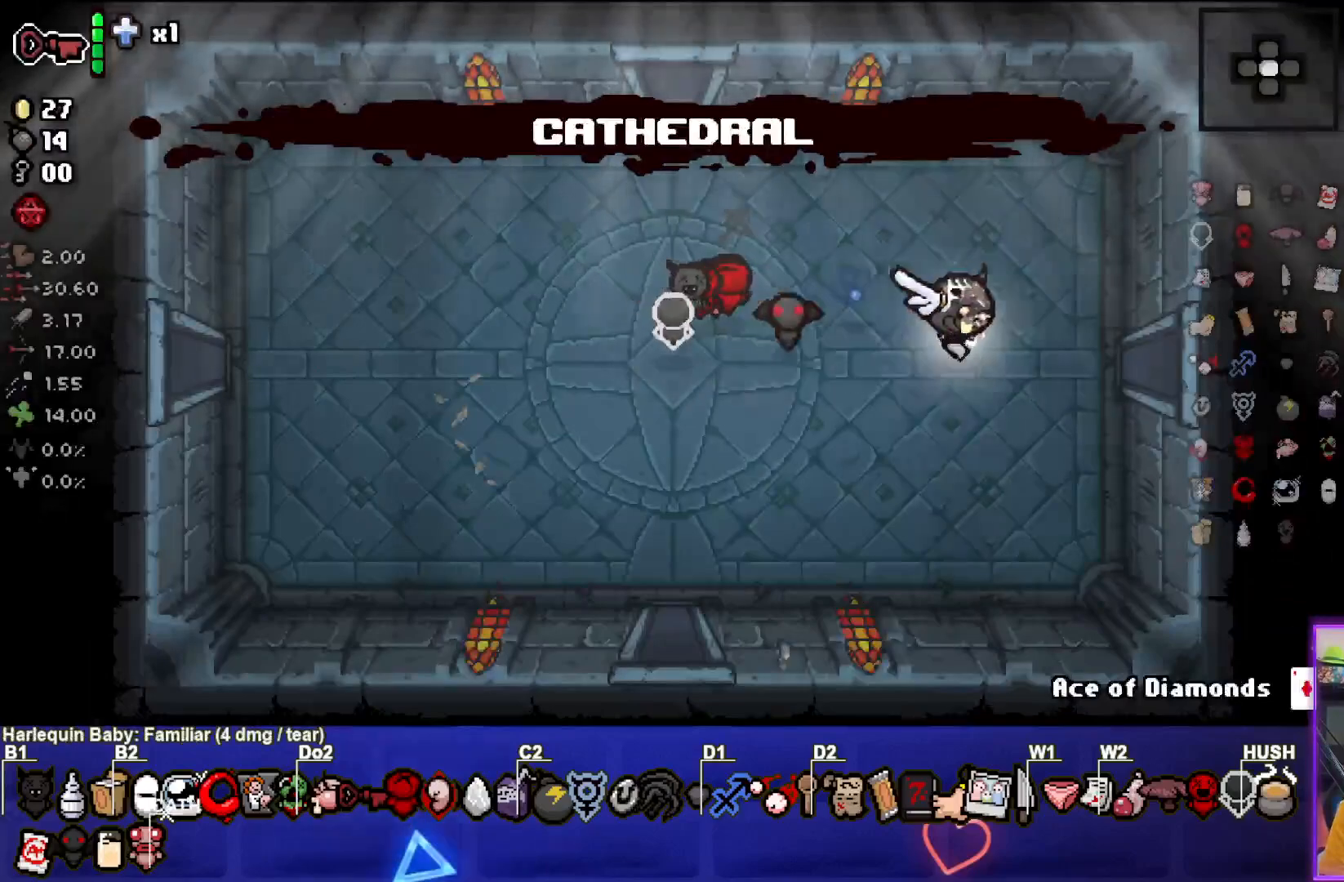
{"buttons": [], "left_stick": "center", "events": [[317, "left_stick", "center"]]}
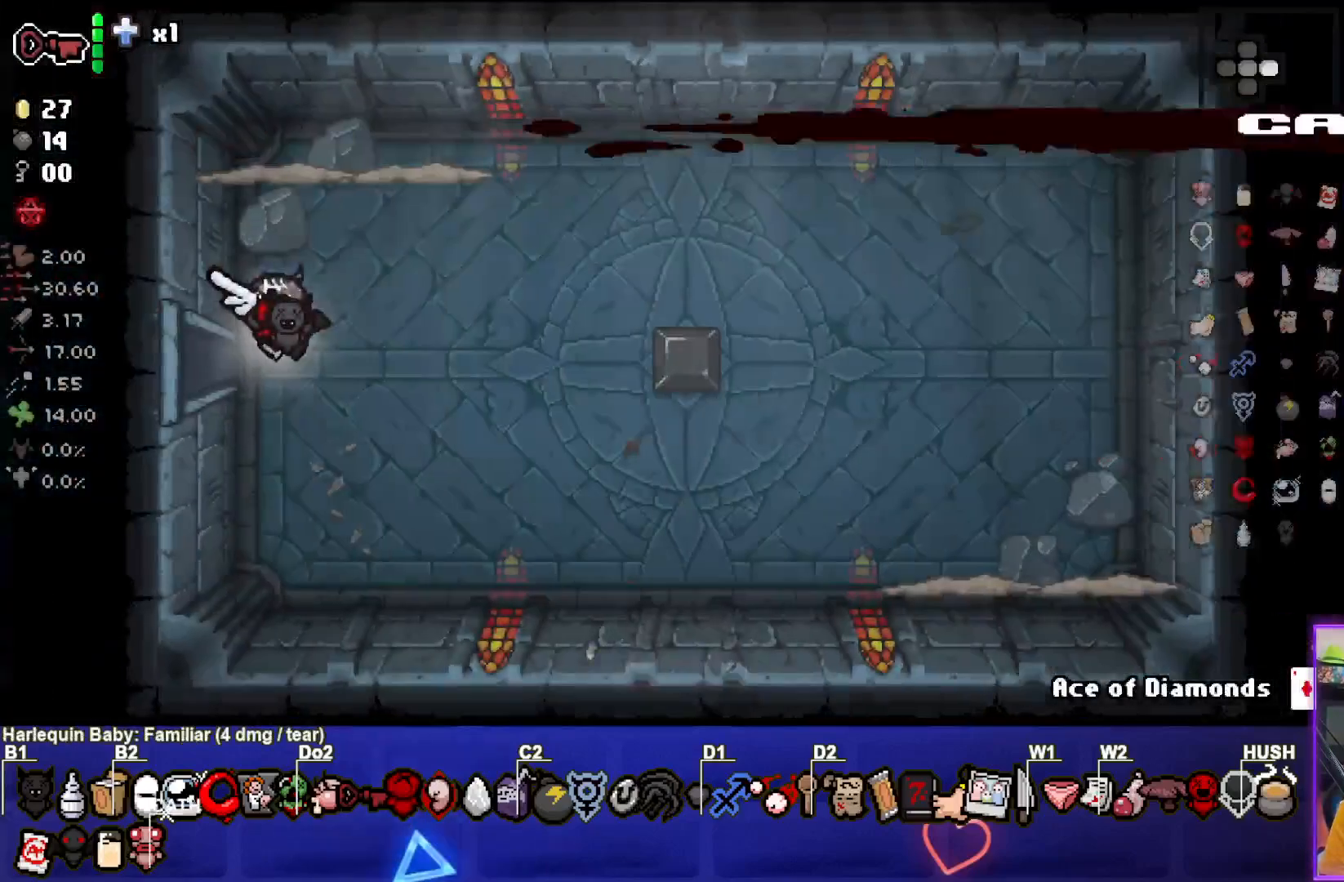
{"buttons": [], "left_stick": "left", "events": [[217, "left_stick", "left"]]}
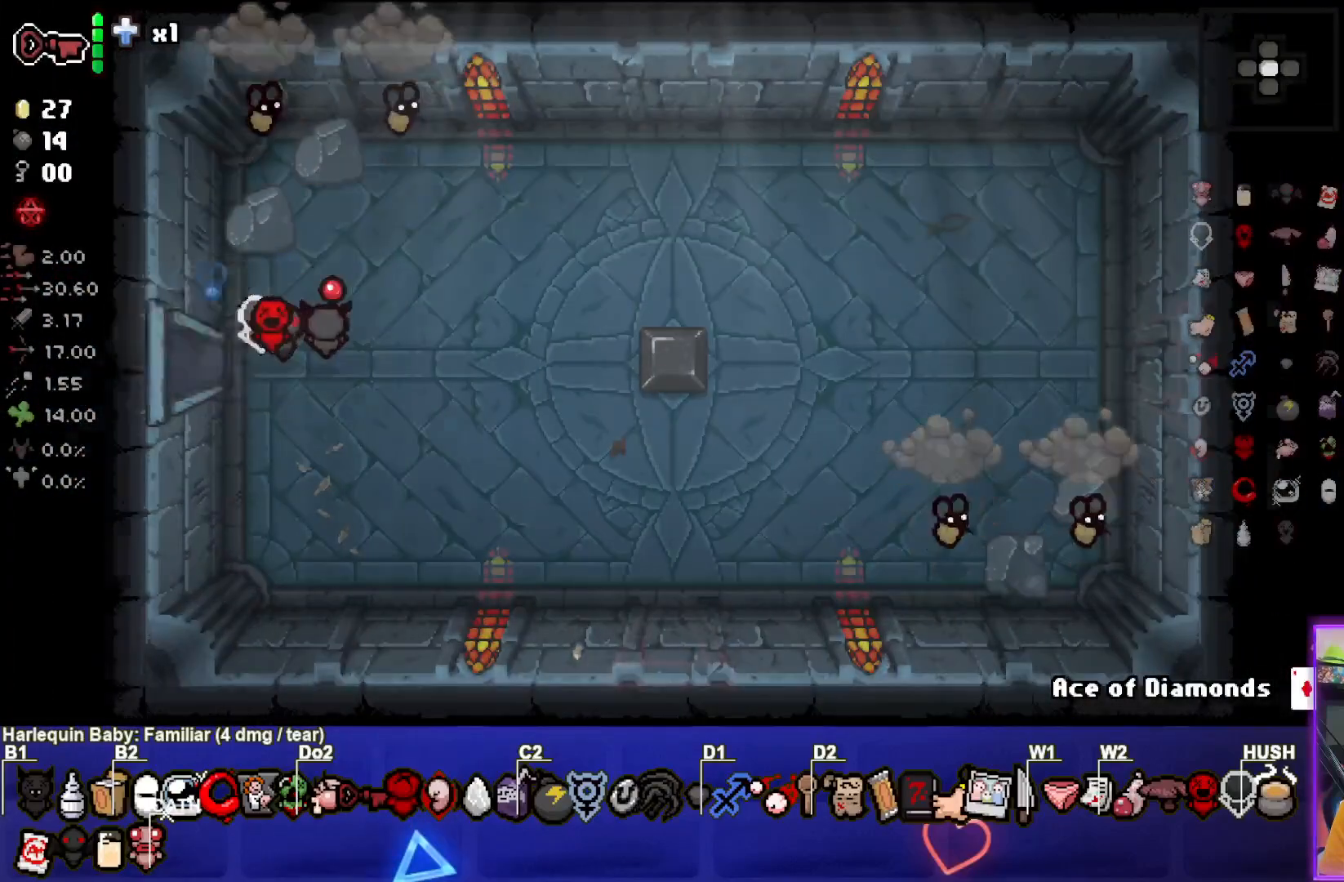
{"buttons": [], "left_stick": "left", "events": []}
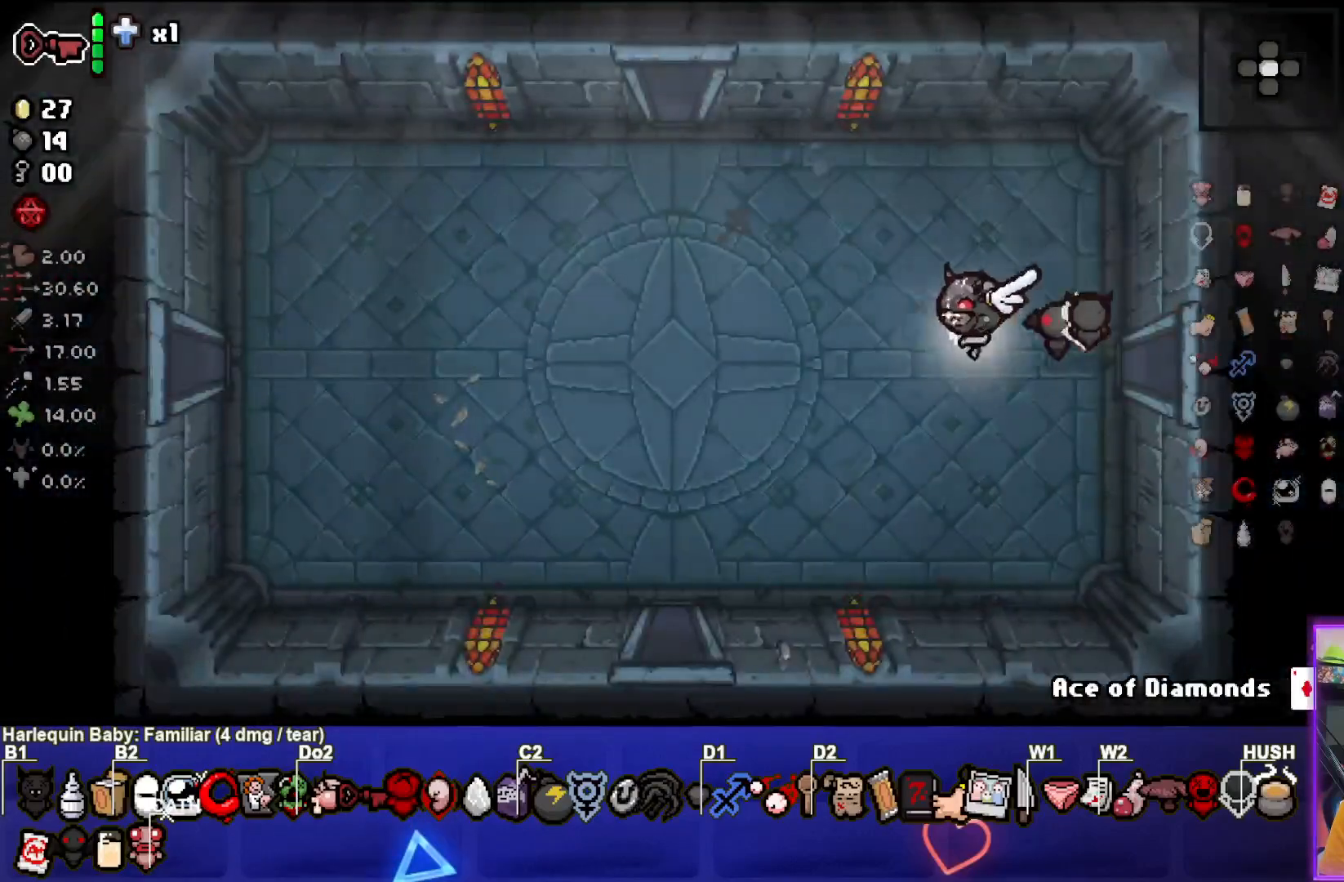
{"buttons": [], "left_stick": "up-left", "events": [[433, "left_stick", "up-left"]]}
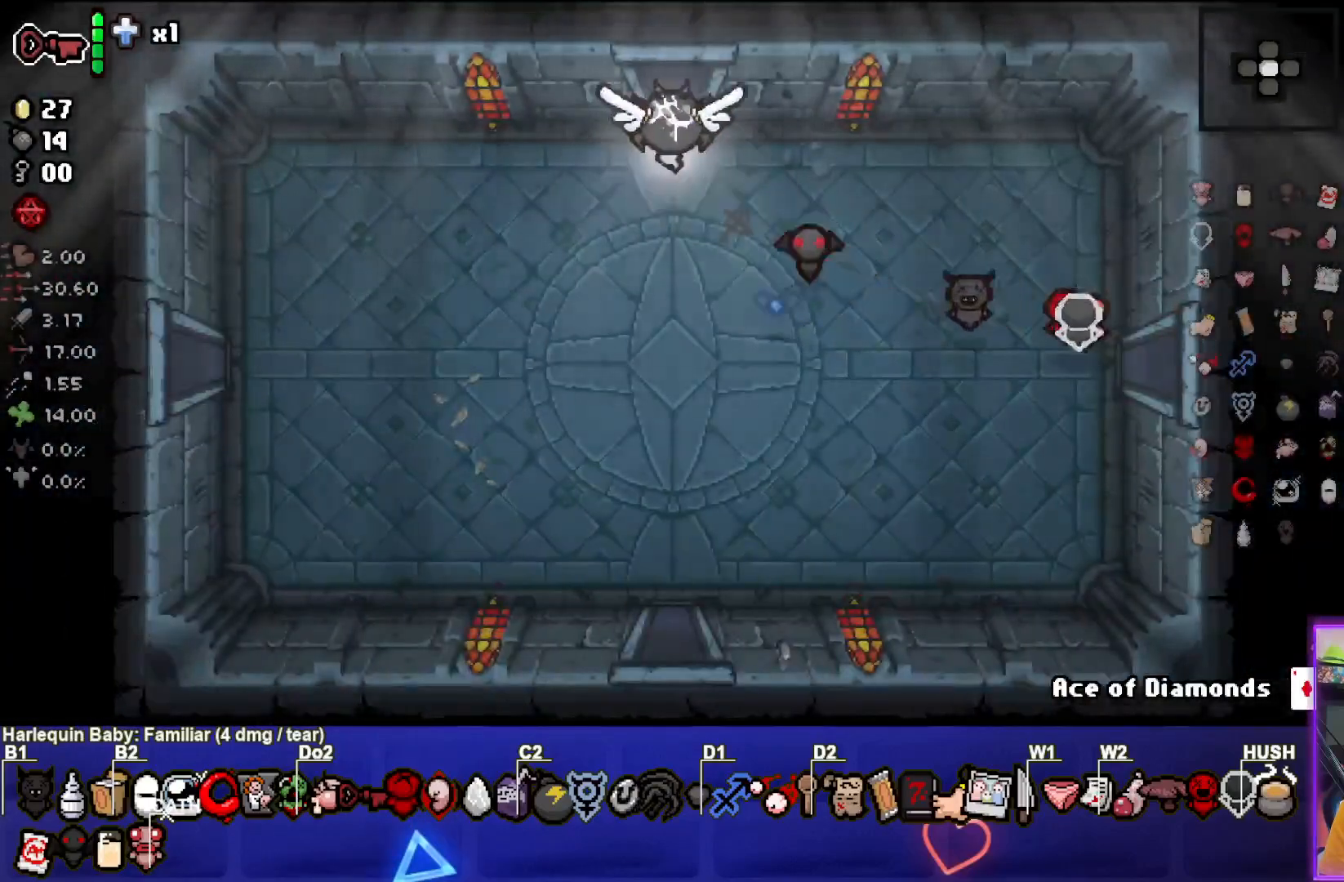
{"buttons": [], "left_stick": "up-left", "events": []}
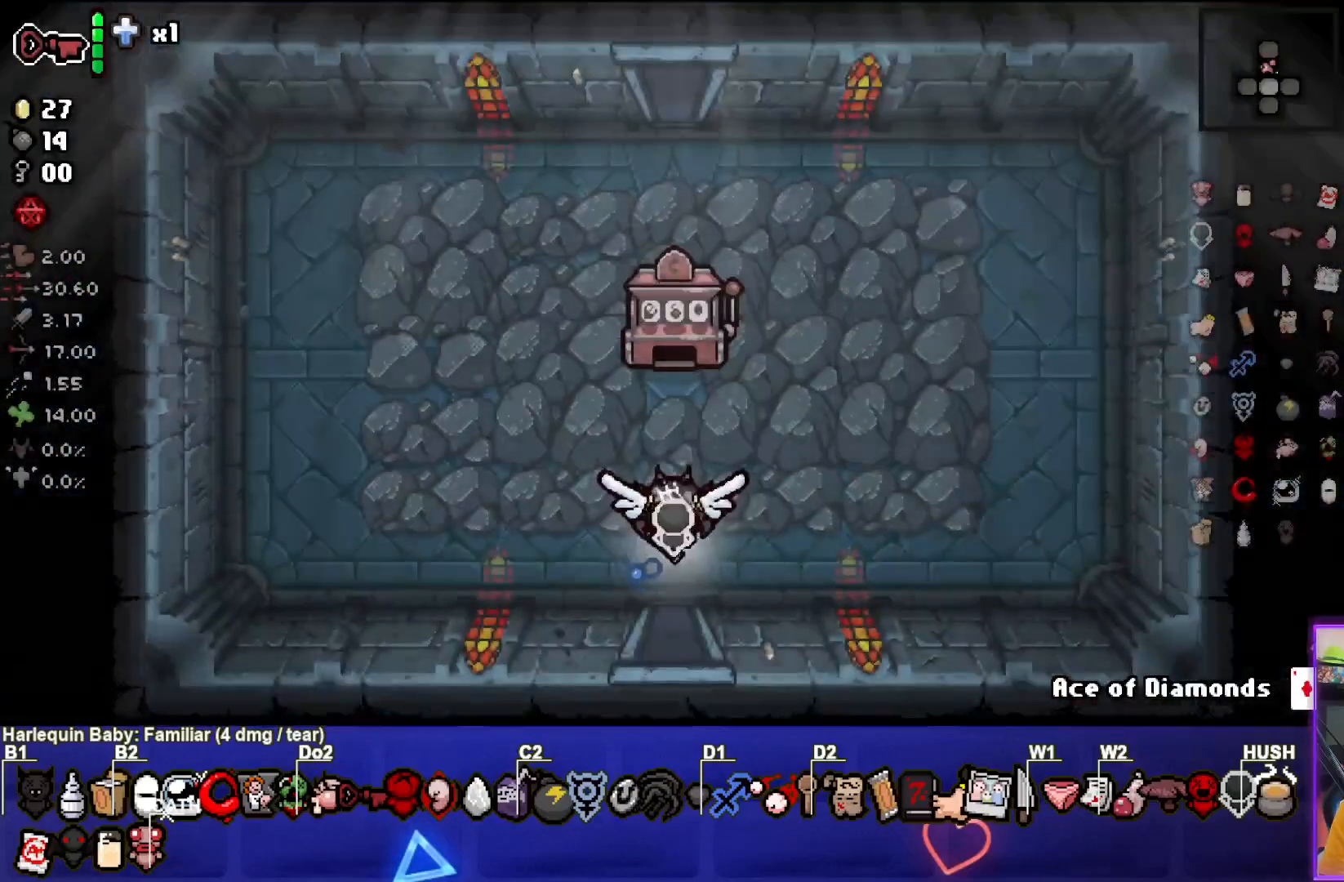
{"buttons": [], "left_stick": "left", "events": [[500, "left_stick", "left"]]}
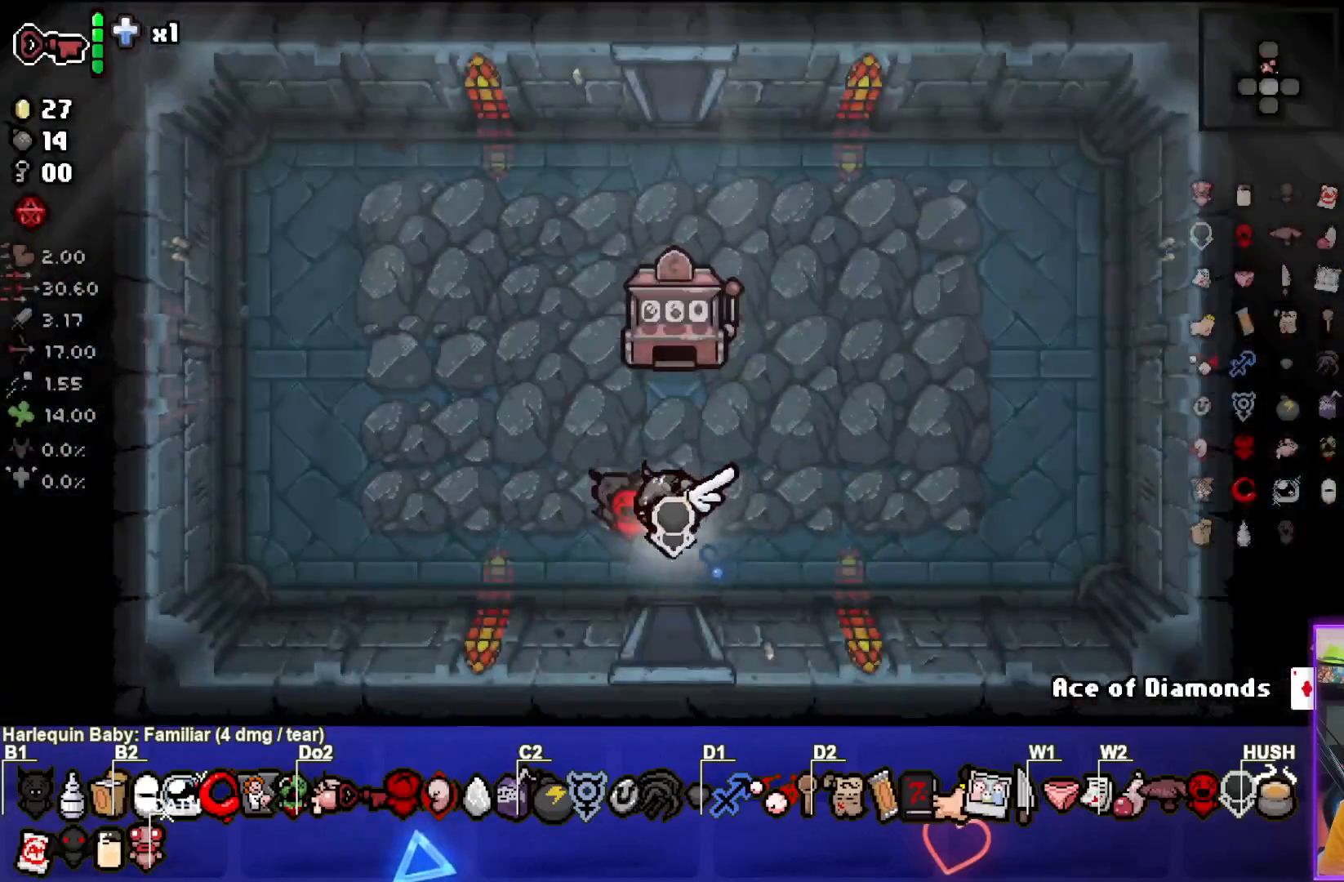
{"buttons": [], "left_stick": "left", "events": []}
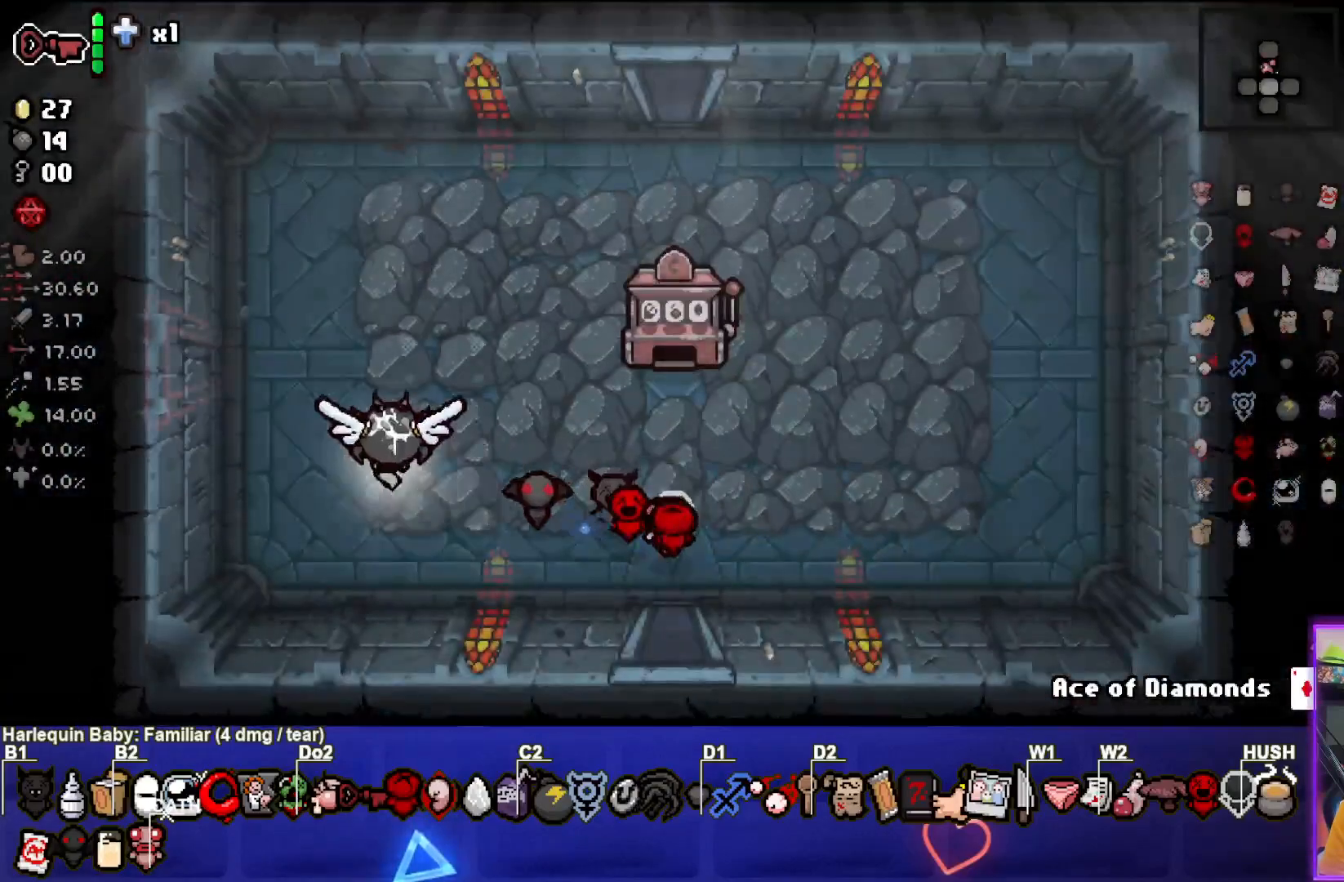
{"buttons": ["L2"], "left_stick": "center", "events": [[417, "L2", "down"], [433, "left_stick", "center"]]}